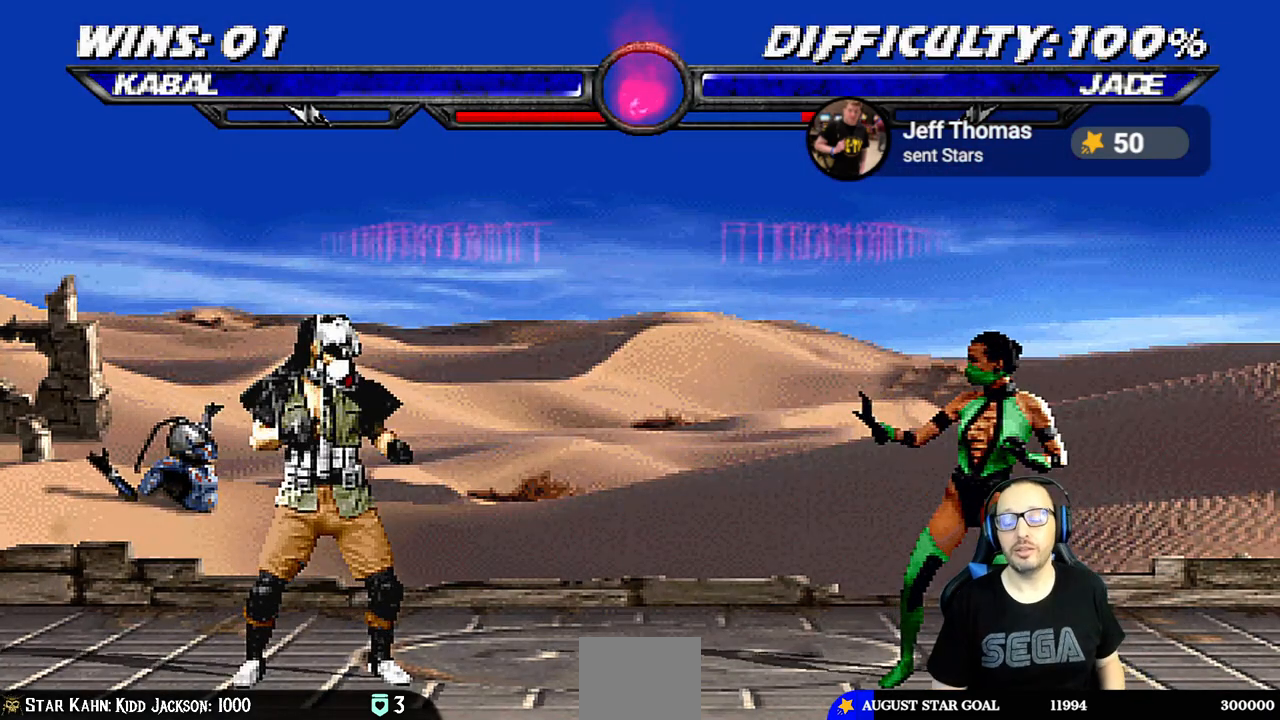
Gameplay with a controller (PlayStation layout); each line is a JSON object with the inputs held at the frame after it. "events" lists button and stick changes between this image and that frame as [ms after this image, input, new state], when the widget could be followed in between.
{"buttons": ["R1"], "left_stick": "center", "right_stick": "center", "events": [[467, "R1", "down"]]}
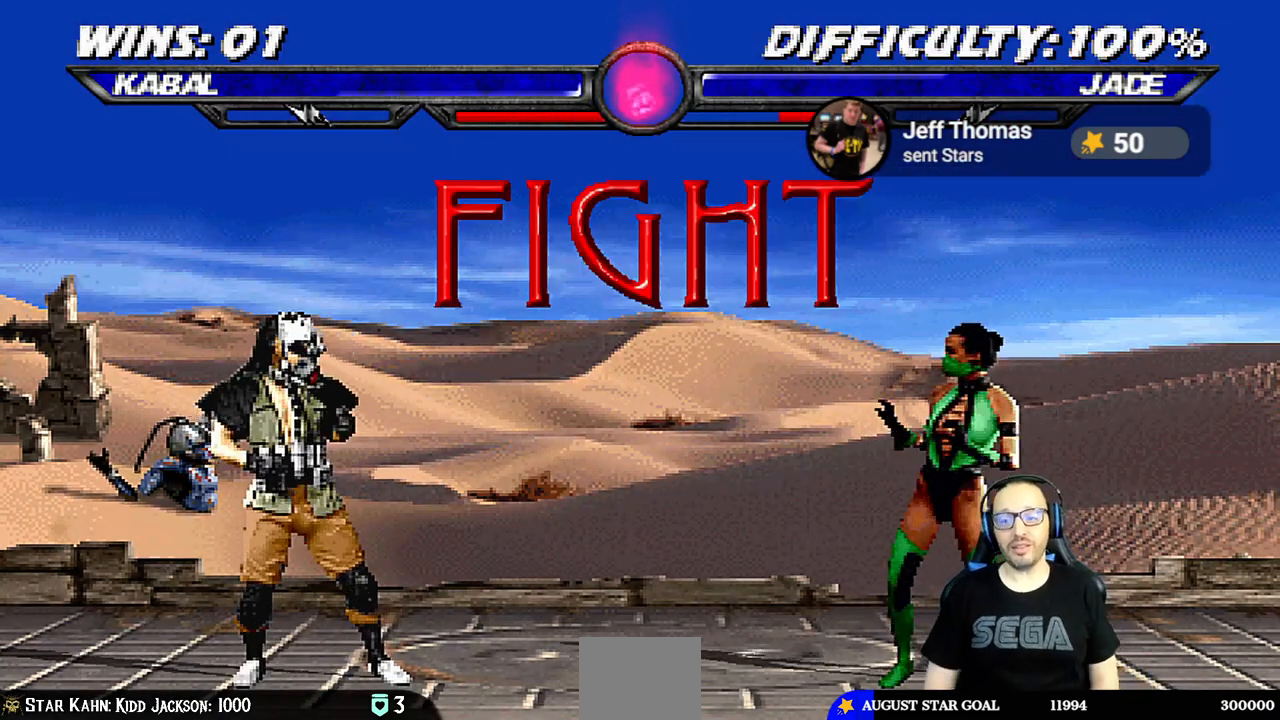
{"buttons": [], "left_stick": "center", "right_stick": "center", "events": [[117, "R1", "up"], [267, "R1", "down"], [417, "R1", "up"]]}
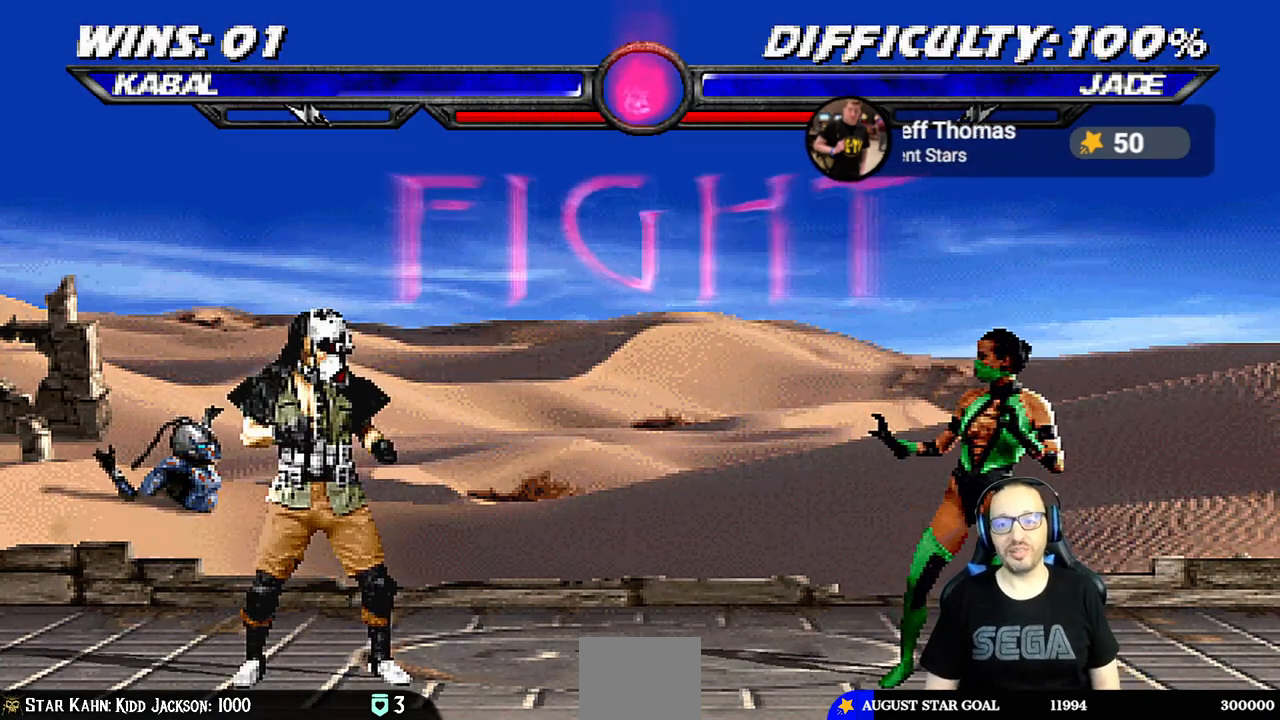
{"buttons": ["L1", "DPAD_UP", "DPAD_RIGHT"], "left_stick": "center", "right_stick": "center", "events": [[217, "DPAD_RIGHT", "down"], [217, "L1", "down"], [233, "DPAD_UP", "down"]]}
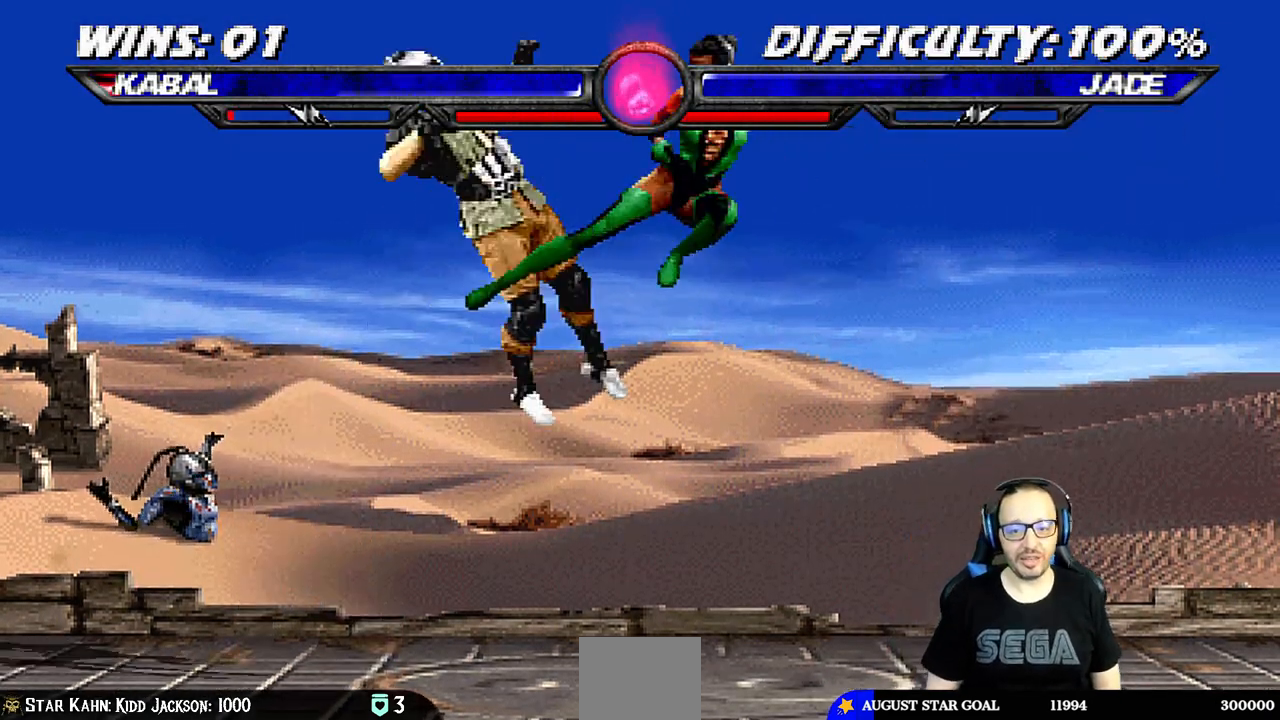
{"buttons": ["L1", "R1", "DPAD_DOWN", "DPAD_LEFT"], "left_stick": "center", "right_stick": "center", "events": [[33, "SQUARE", "down"], [50, "DPAD_RIGHT", "up"], [50, "DPAD_UP", "up"], [100, "L1", "up"], [150, "SQUARE", "up"], [200, "DPAD_DOWN", "down"], [200, "DPAD_LEFT", "down"], [217, "L1", "down"], [283, "R1", "down"]]}
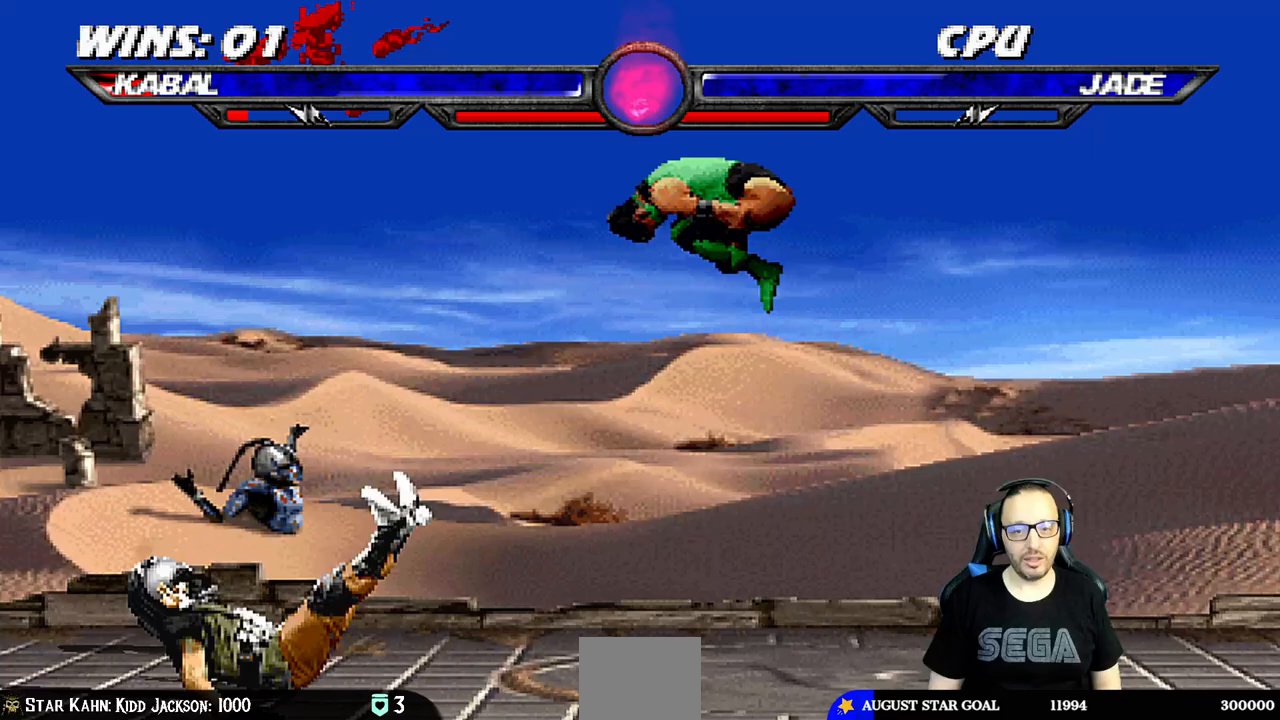
{"buttons": ["L1", "R1", "DPAD_DOWN", "DPAD_LEFT"], "left_stick": "center", "right_stick": "center", "events": []}
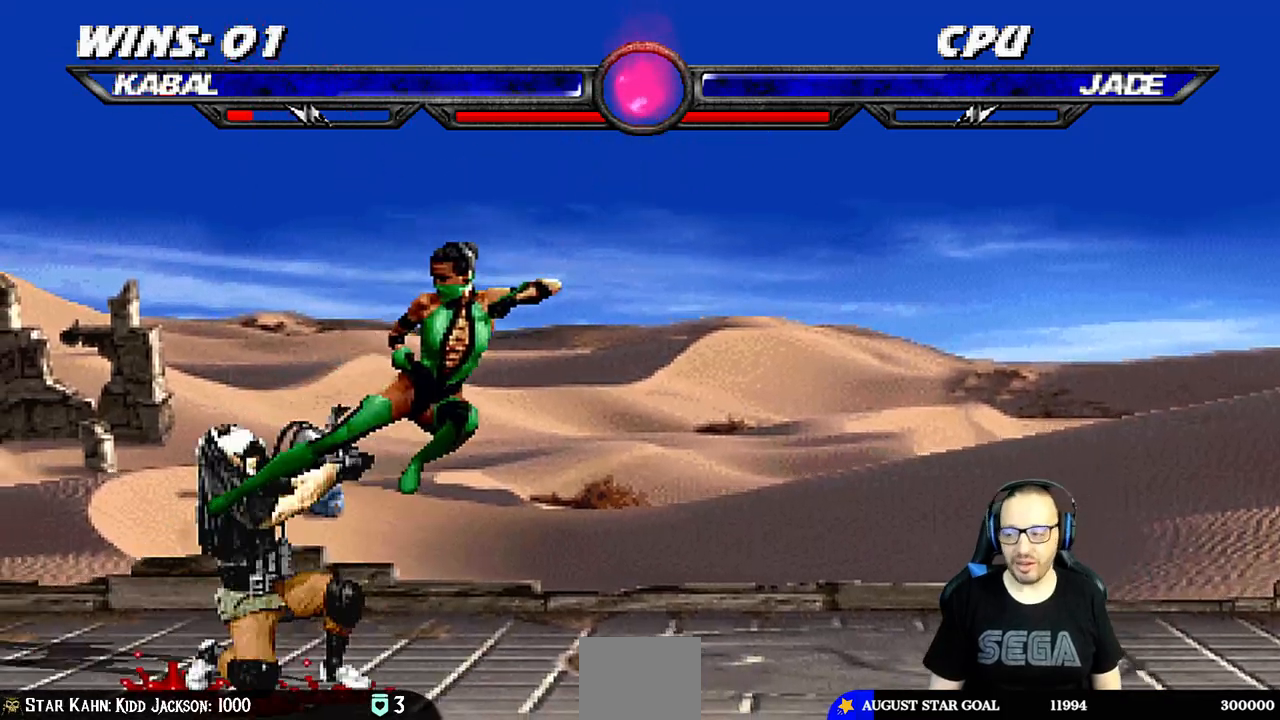
{"buttons": ["L1", "R1", "DPAD_DOWN", "DPAD_LEFT"], "left_stick": "center", "right_stick": "center", "events": []}
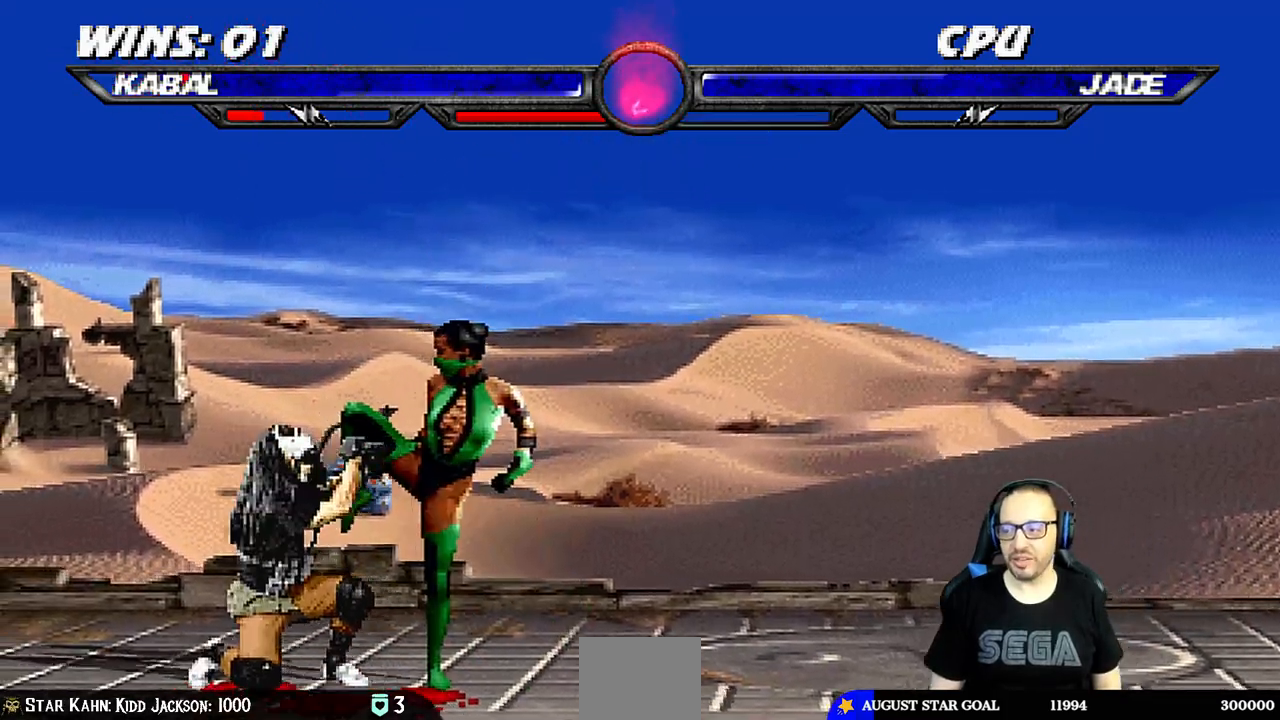
{"buttons": ["R1"], "left_stick": "center", "right_stick": "center", "events": [[117, "DPAD_DOWN", "up"], [117, "DPAD_LEFT", "up"], [150, "L1", "up"]]}
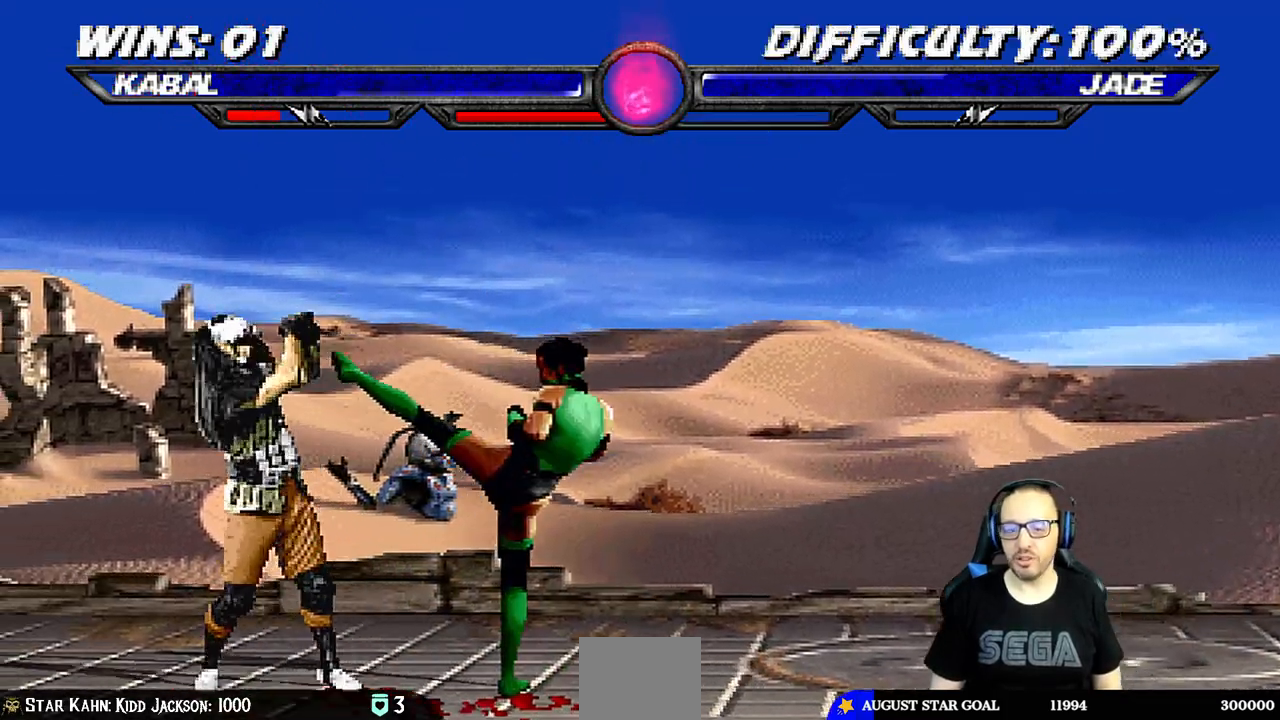
{"buttons": [], "left_stick": "center", "right_stick": "center", "events": [[233, "R1", "up"], [333, "DPAD_LEFT", "down"], [467, "DPAD_LEFT", "up"]]}
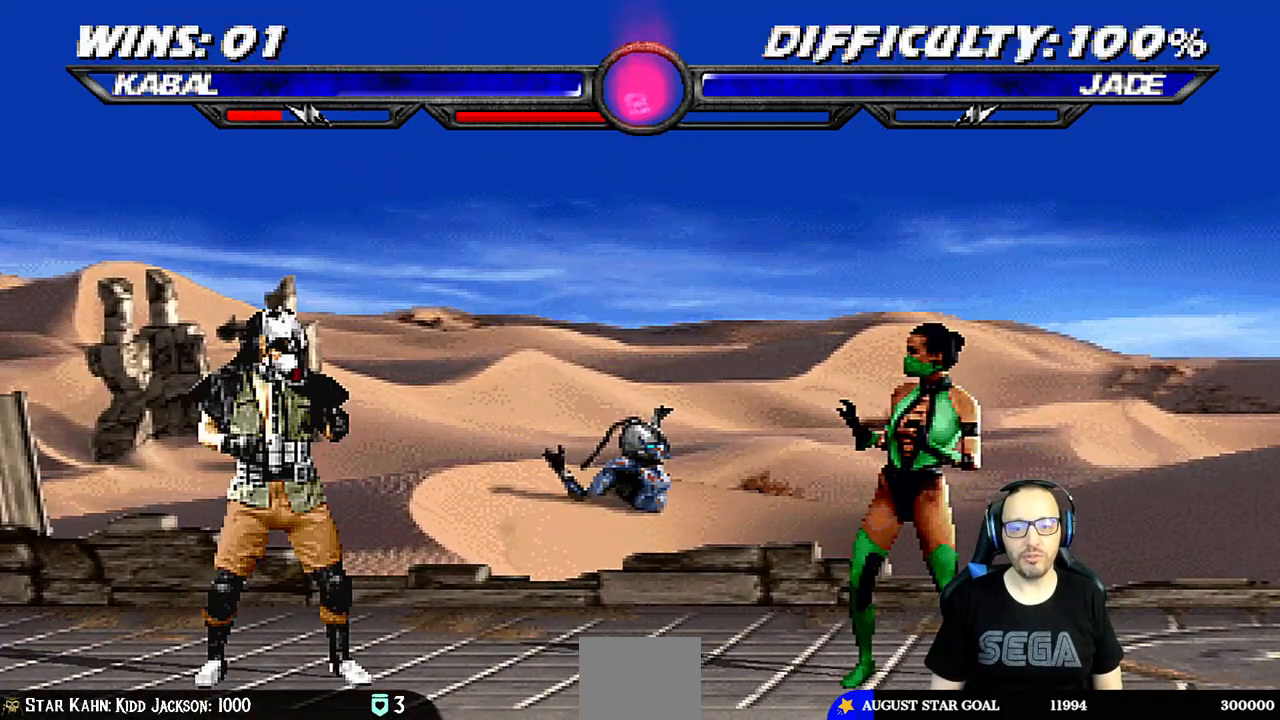
{"buttons": ["SQUARE", "L1"], "left_stick": "center", "right_stick": "center", "events": [[67, "DPAD_RIGHT", "down"], [67, "L1", "down"], [100, "DPAD_UP", "down"], [367, "DPAD_RIGHT", "up"], [367, "DPAD_UP", "up"], [417, "SQUARE", "down"]]}
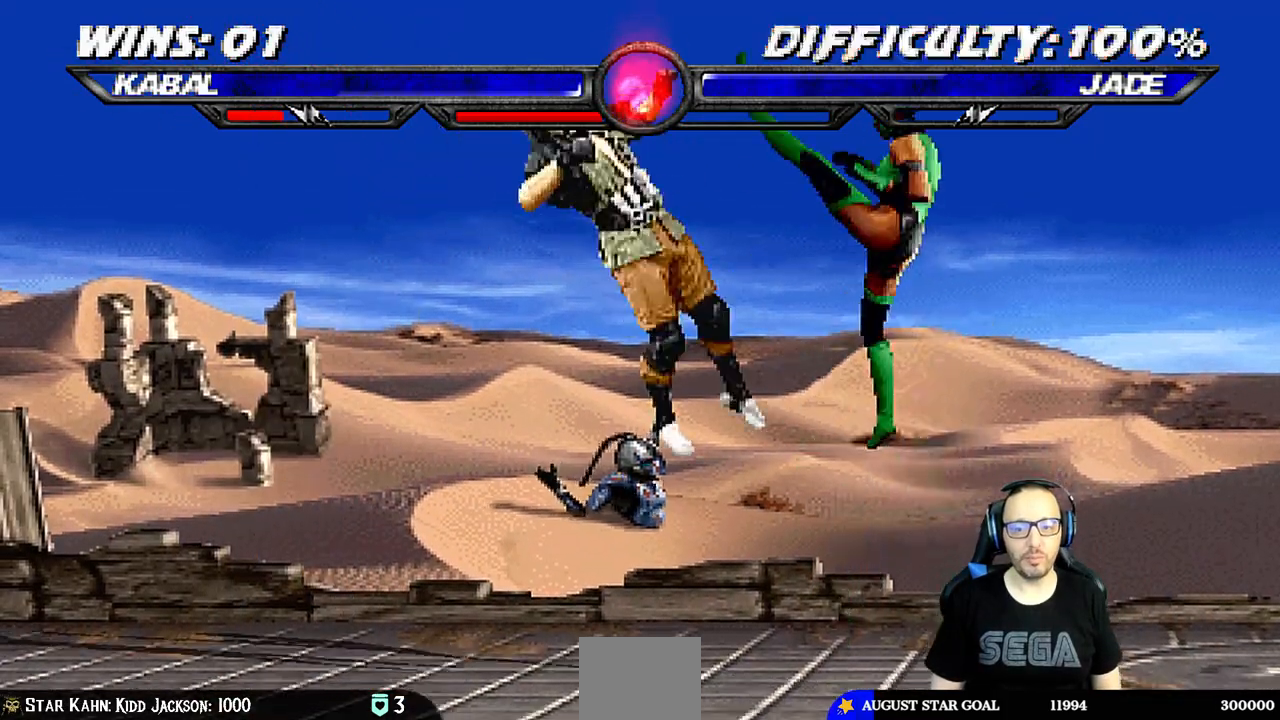
{"buttons": ["L1", "R1", "DPAD_DOWN", "DPAD_LEFT"], "left_stick": "center", "right_stick": "center", "events": [[17, "SQUARE", "up"], [83, "SQUARE", "down"], [117, "DPAD_DOWN", "down"], [117, "L1", "up"], [150, "SQUARE", "up"], [217, "DPAD_DOWN", "up"], [333, "DPAD_DOWN", "down"], [333, "DPAD_LEFT", "down"], [350, "L1", "down"], [383, "R1", "down"]]}